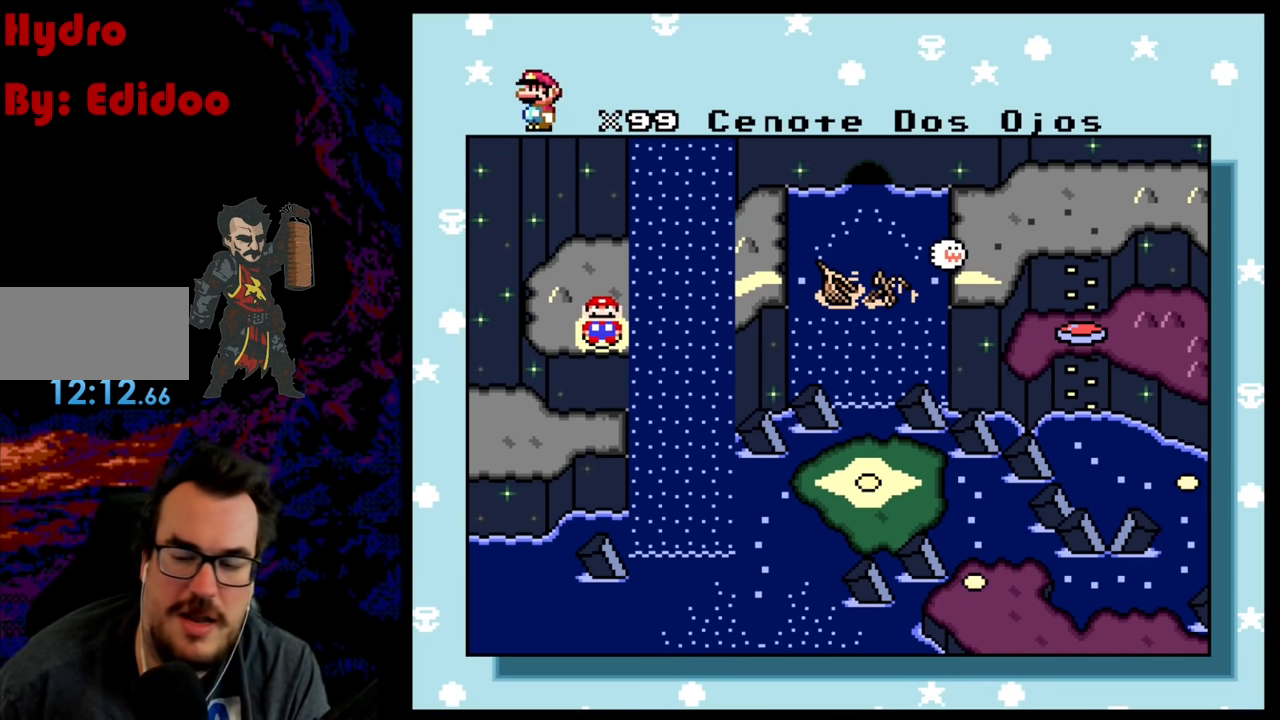
Gameplay with a controller (Nintendo layout); each line is a JSON object with the inputs held at the frame after it (dt_ms = milliseconds from this image to that frame). "events" lists button and stick changes between this image and that frame as [ms after this image, input, new state], when the widget could be followed in between. Not read: L3 R3.
{"dt_ms": 500, "buttons": ["B"], "events": [[483, "B", "down"]]}
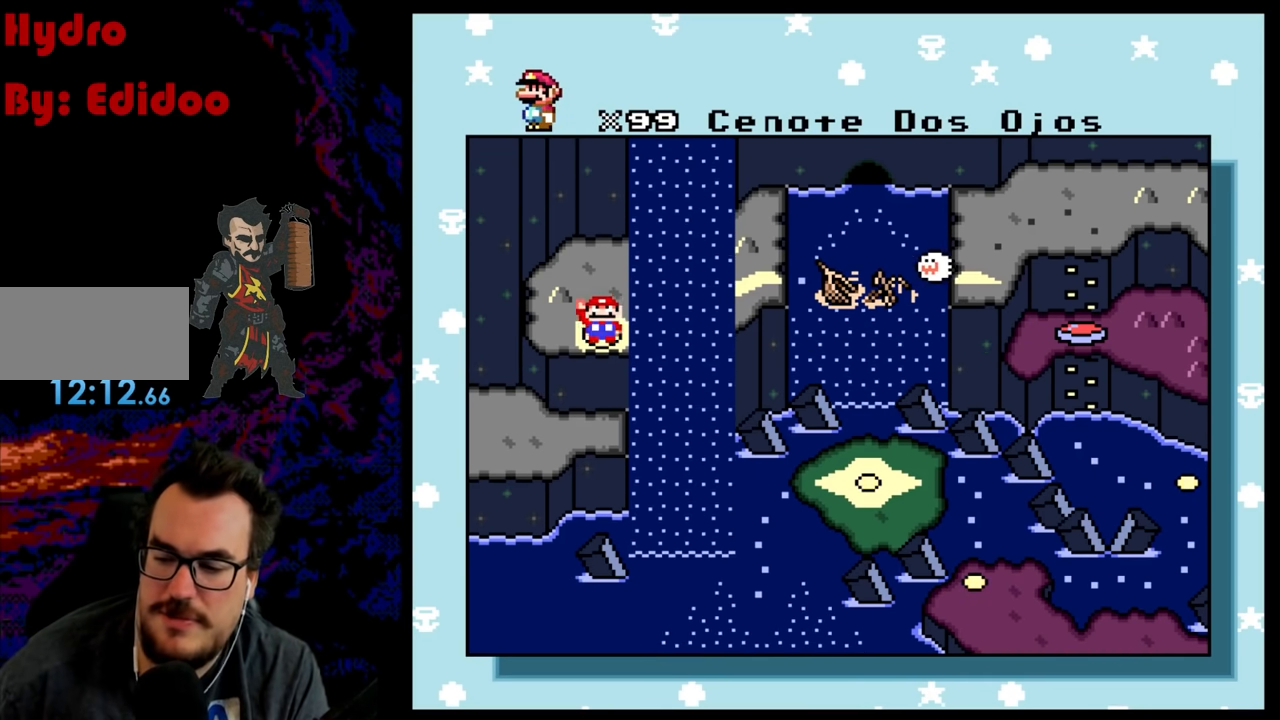
{"dt_ms": 500, "buttons": [], "events": [[133, "B", "up"]]}
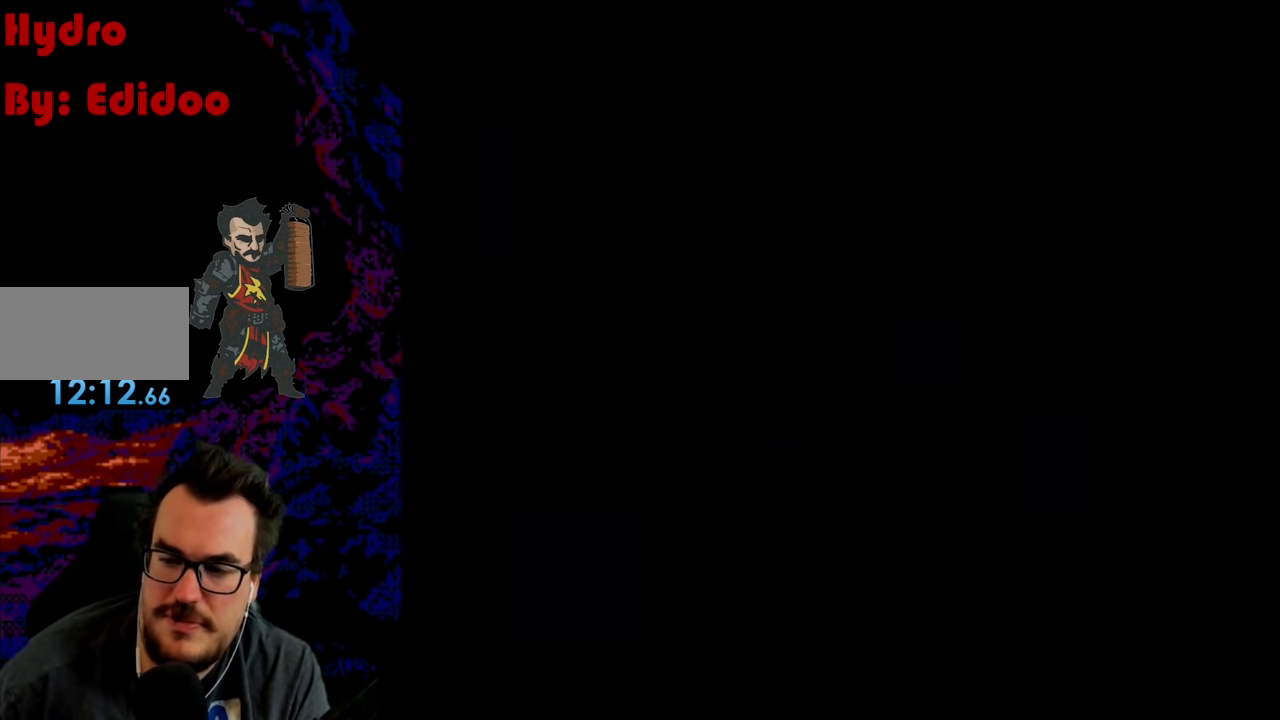
{"dt_ms": 500, "buttons": [], "events": []}
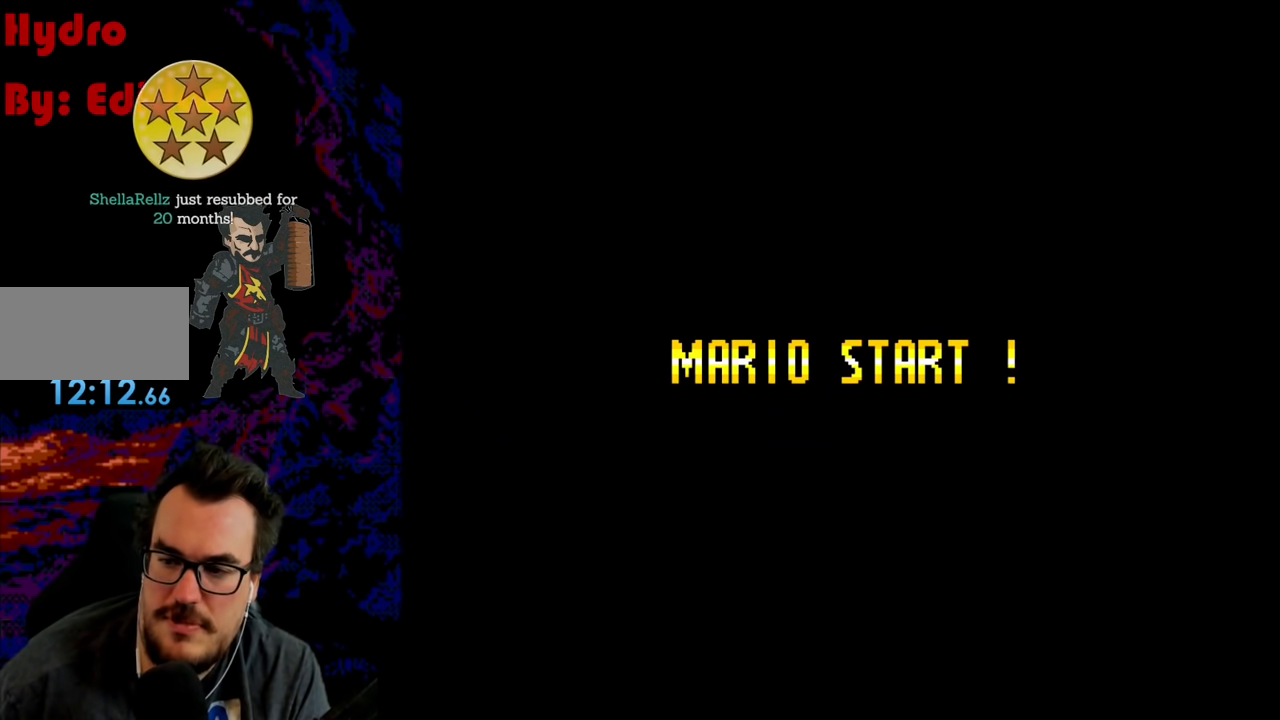
{"dt_ms": 500, "buttons": [], "events": []}
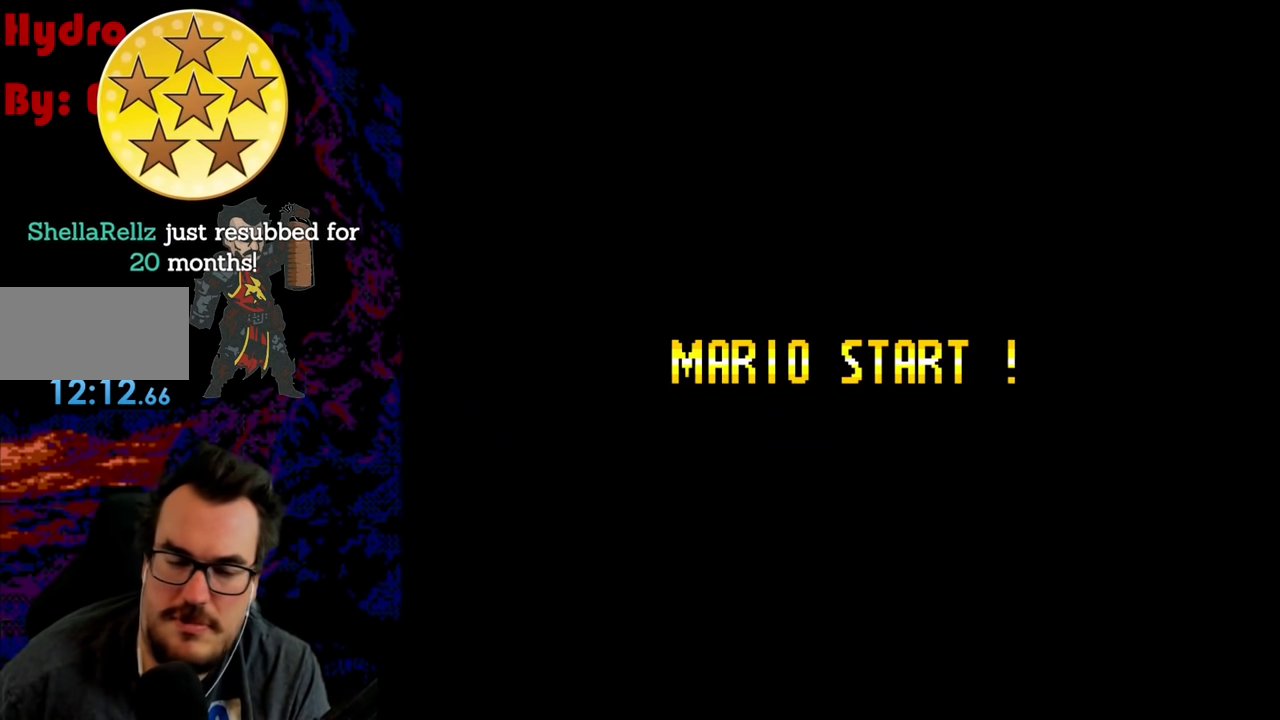
{"dt_ms": 500, "buttons": [], "events": []}
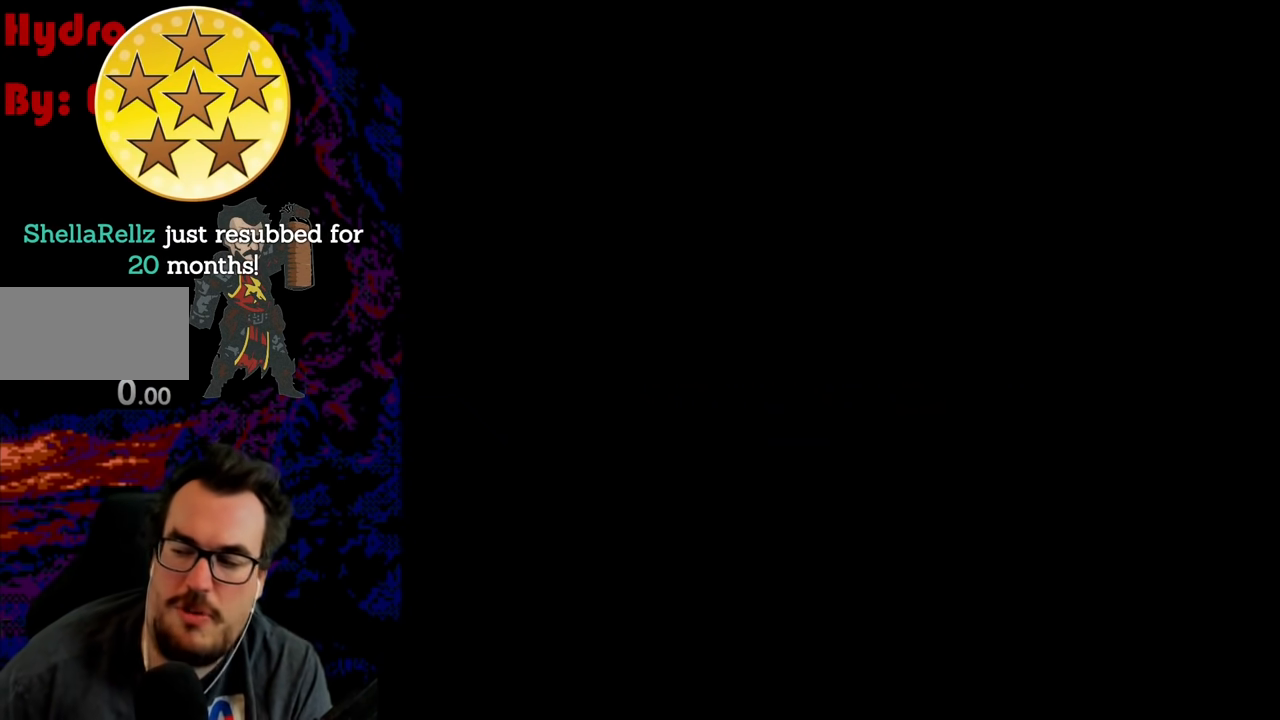
{"dt_ms": 500, "buttons": [], "events": []}
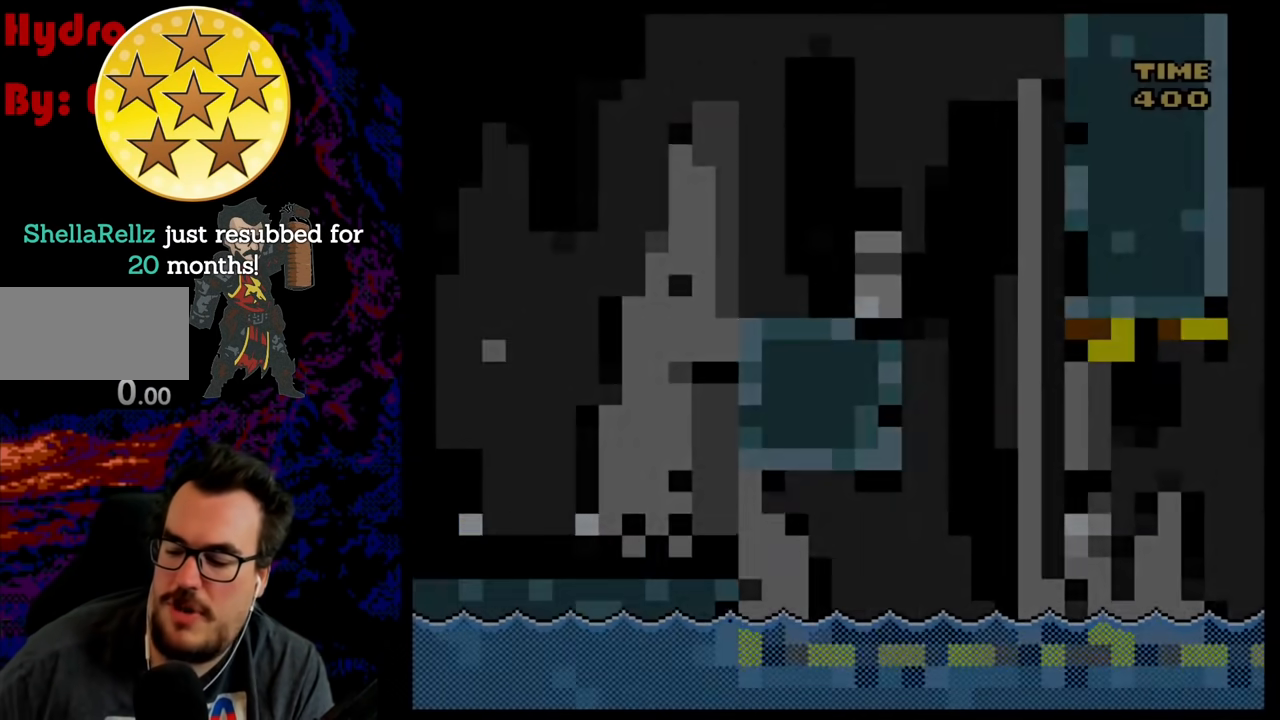
{"dt_ms": 500, "buttons": [], "events": []}
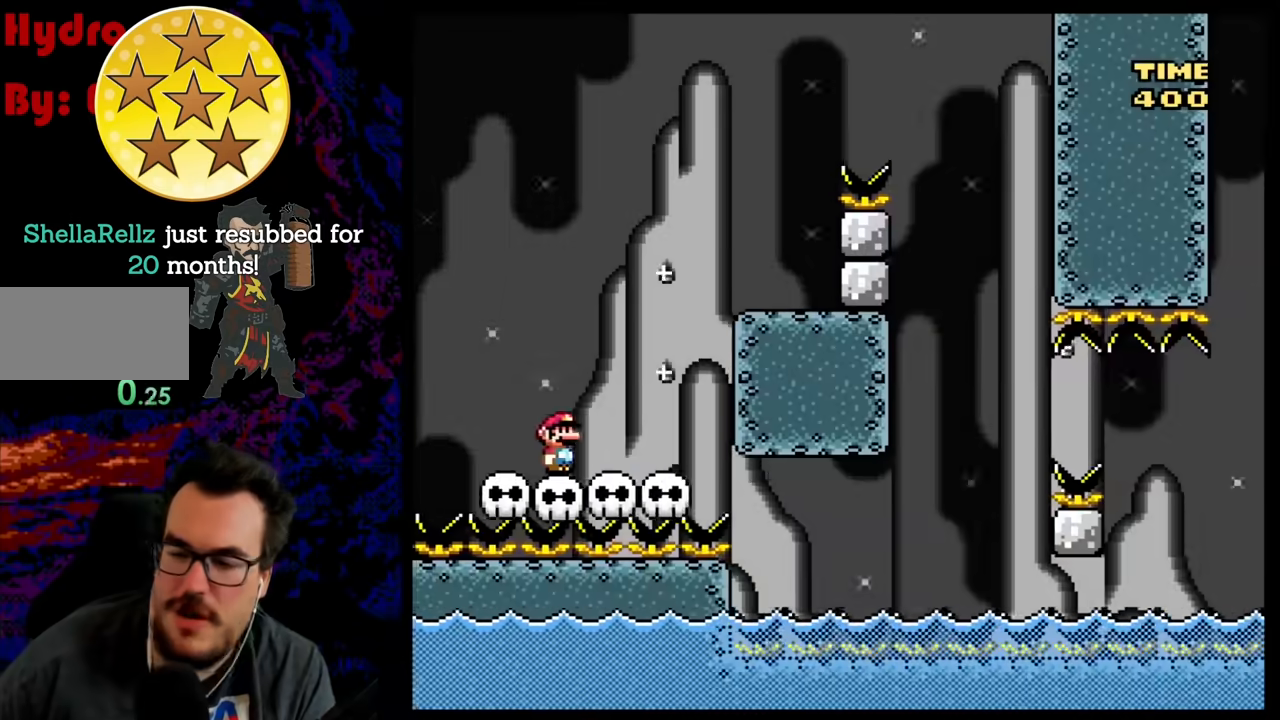
{"dt_ms": 500, "buttons": [], "events": []}
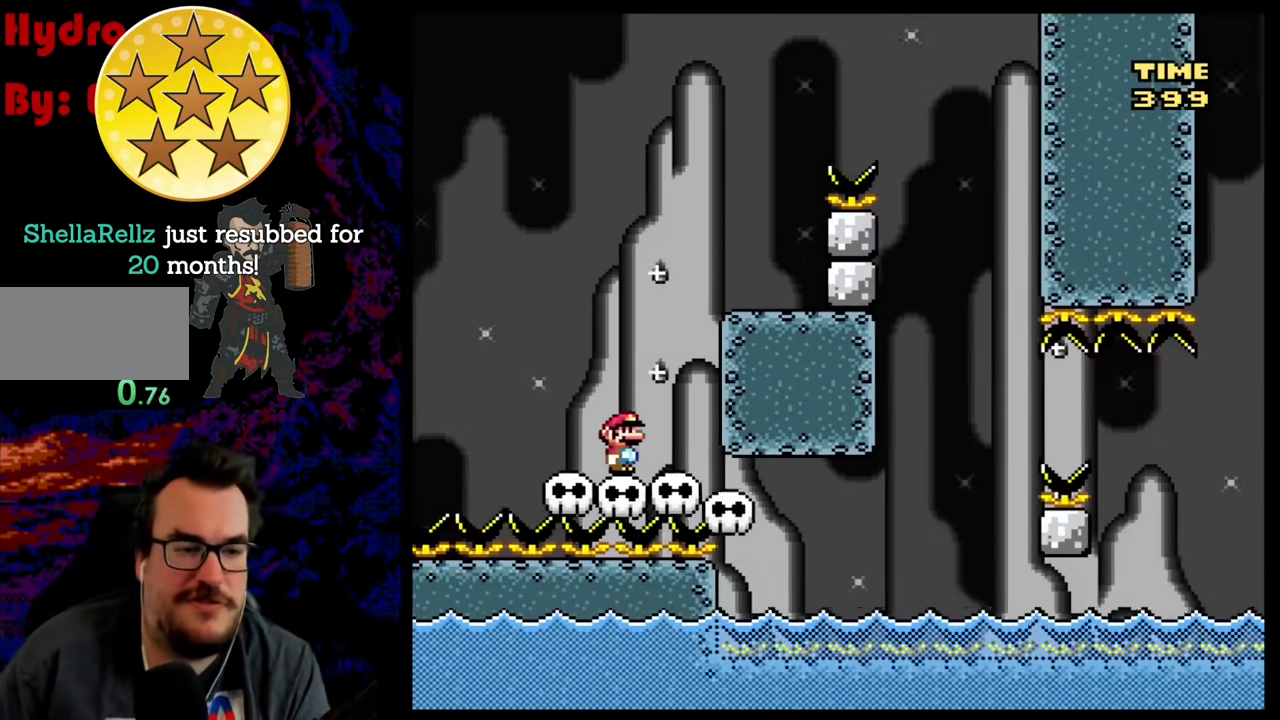
{"dt_ms": 500, "buttons": ["B", "Y", "DPAD_RIGHT"], "events": [[133, "B", "down"], [150, "DPAD_DOWN", "down"], [150, "Y", "down"], [183, "DPAD_DOWN", "up"], [183, "DPAD_LEFT", "down"], [300, "DPAD_LEFT", "up"], [300, "DPAD_RIGHT", "down"]]}
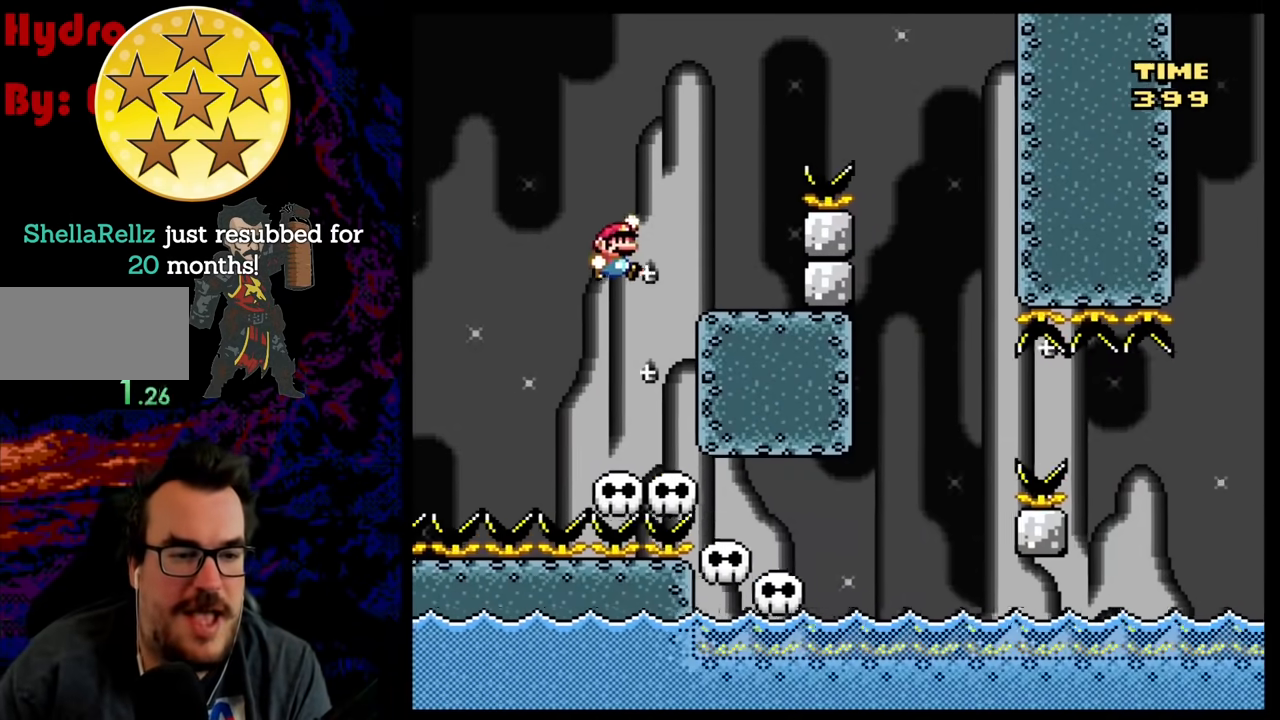
{"dt_ms": 500, "buttons": ["B", "Y", "DPAD_RIGHT"], "events": [[200, "DPAD_DOWN", "down"], [217, "B", "up"], [217, "DPAD_RIGHT", "up"], [233, "DPAD_DOWN", "up"], [233, "DPAD_LEFT", "down"], [283, "B", "down"], [333, "DPAD_DOWN", "down"], [333, "DPAD_LEFT", "up"], [350, "DPAD_DOWN", "up"], [350, "DPAD_RIGHT", "down"]]}
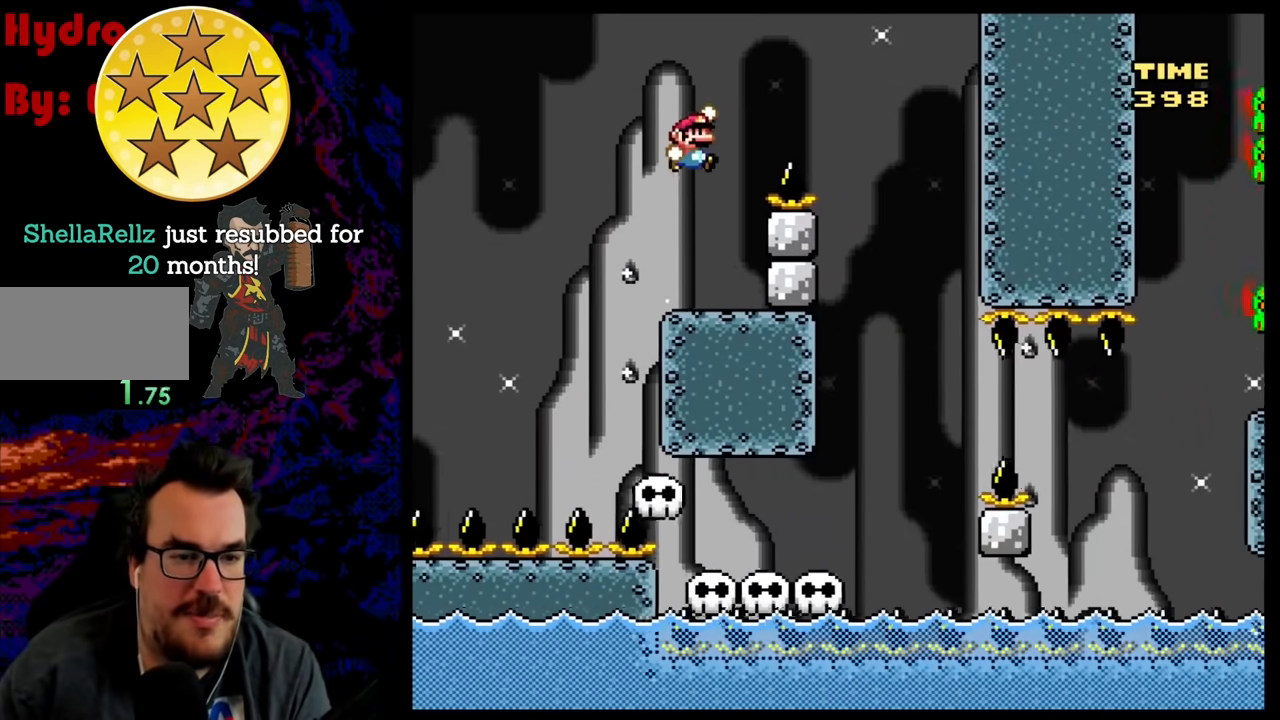
{"dt_ms": 500, "buttons": ["B", "Y", "DPAD_LEFT"], "events": [[433, "DPAD_RIGHT", "up"], [433, "DPAD_UP", "down"], [450, "DPAD_LEFT", "down"], [450, "DPAD_UP", "up"]]}
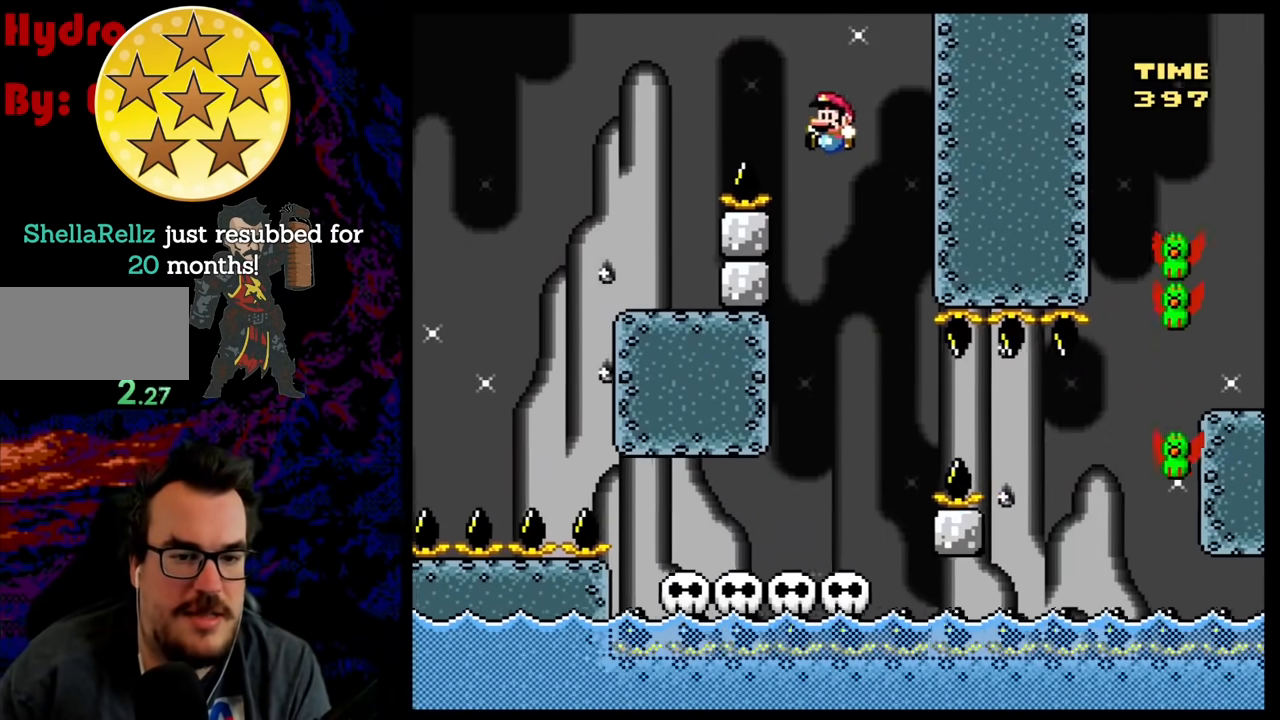
{"dt_ms": 500, "buttons": ["X", "DPAD_LEFT"], "events": [[17, "B", "up"], [150, "DPAD_LEFT", "up"], [367, "DPAD_RIGHT", "down"], [467, "DPAD_DOWN", "down"], [467, "Y", "up"], [483, "DPAD_DOWN", "up"], [483, "DPAD_LEFT", "down"], [483, "DPAD_RIGHT", "up"], [500, "X", "down"]]}
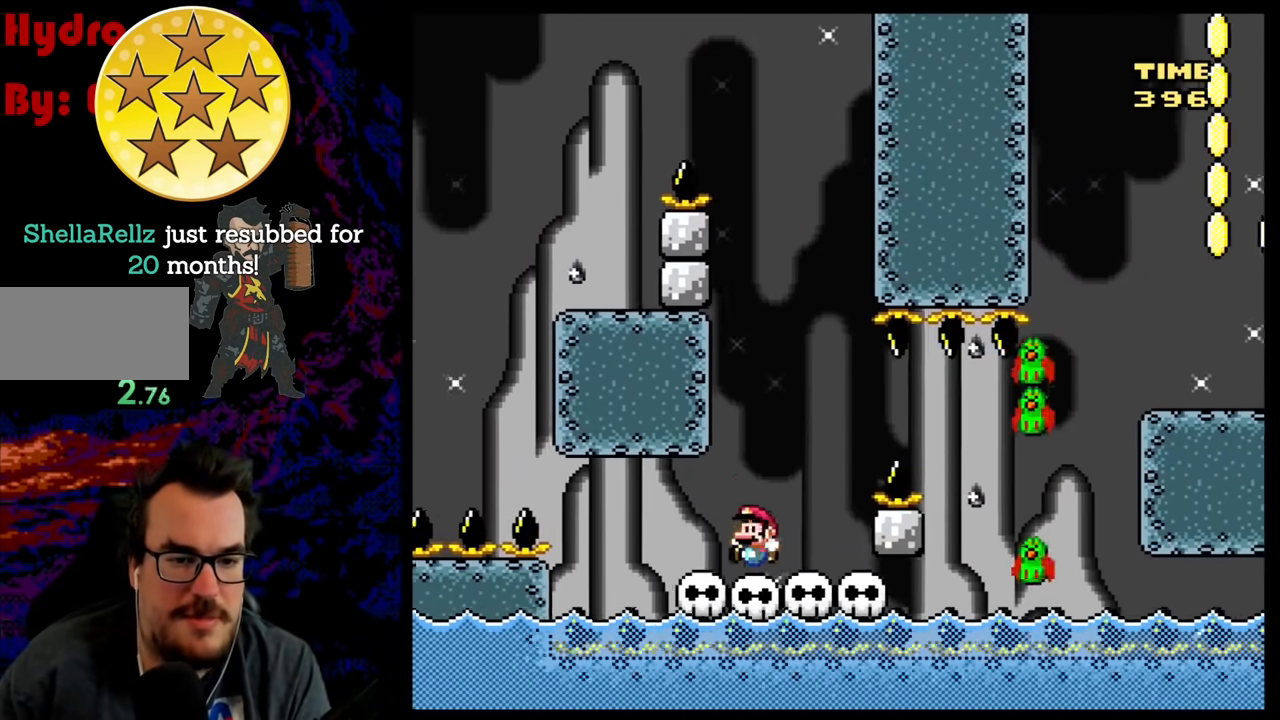
{"dt_ms": 500, "buttons": ["A", "X", "DPAD_RIGHT"], "events": [[150, "A", "down"], [167, "DPAD_LEFT", "up"], [217, "DPAD_RIGHT", "down"]]}
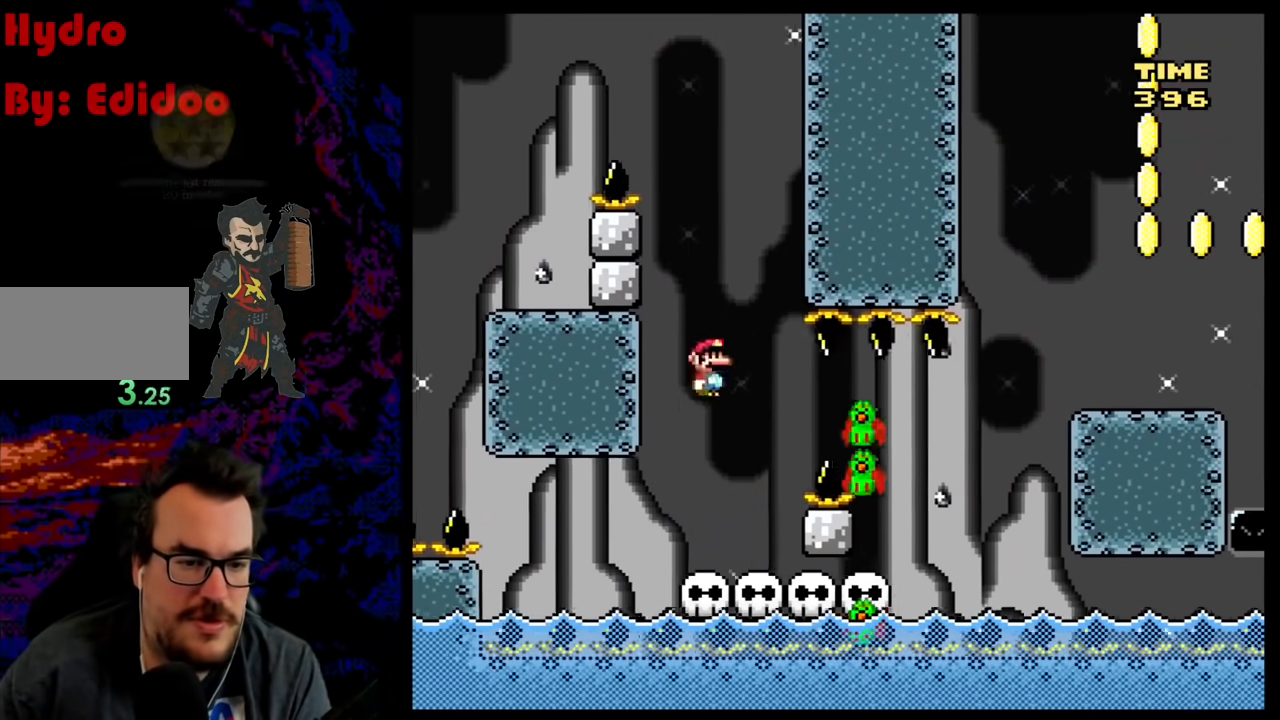
{"dt_ms": 500, "buttons": ["X", "DPAD_RIGHT"], "events": [[100, "A", "up"], [100, "DPAD_RIGHT", "up"], [117, "DPAD_LEFT", "down"], [250, "DPAD_LEFT", "up"], [267, "DPAD_RIGHT", "down"], [333, "DPAD_LEFT", "down"], [333, "DPAD_RIGHT", "up"], [500, "DPAD_LEFT", "up"], [500, "DPAD_RIGHT", "down"]]}
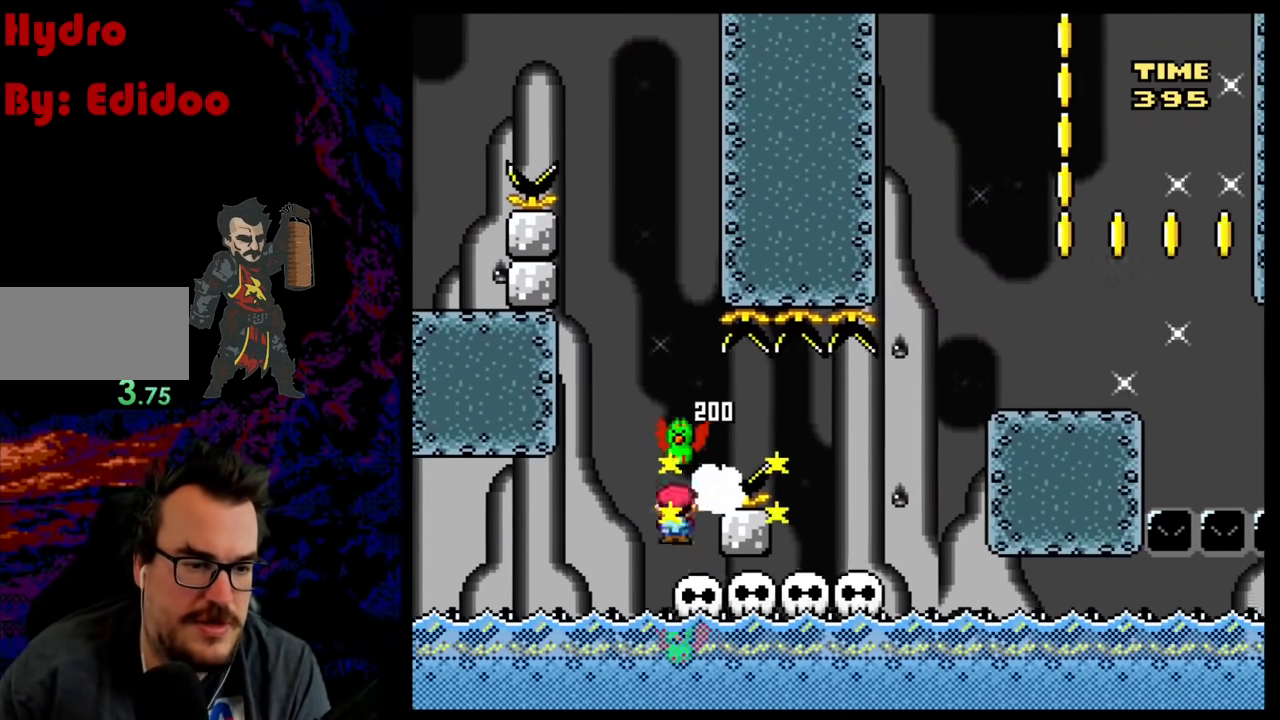
{"dt_ms": 500, "buttons": ["A", "X", "DPAD_RIGHT"], "events": [[83, "DPAD_RIGHT", "up"], [100, "DPAD_LEFT", "down"], [117, "A", "down"], [150, "DPAD_LEFT", "up"], [200, "DPAD_RIGHT", "down"], [300, "A", "up"], [367, "A", "down"]]}
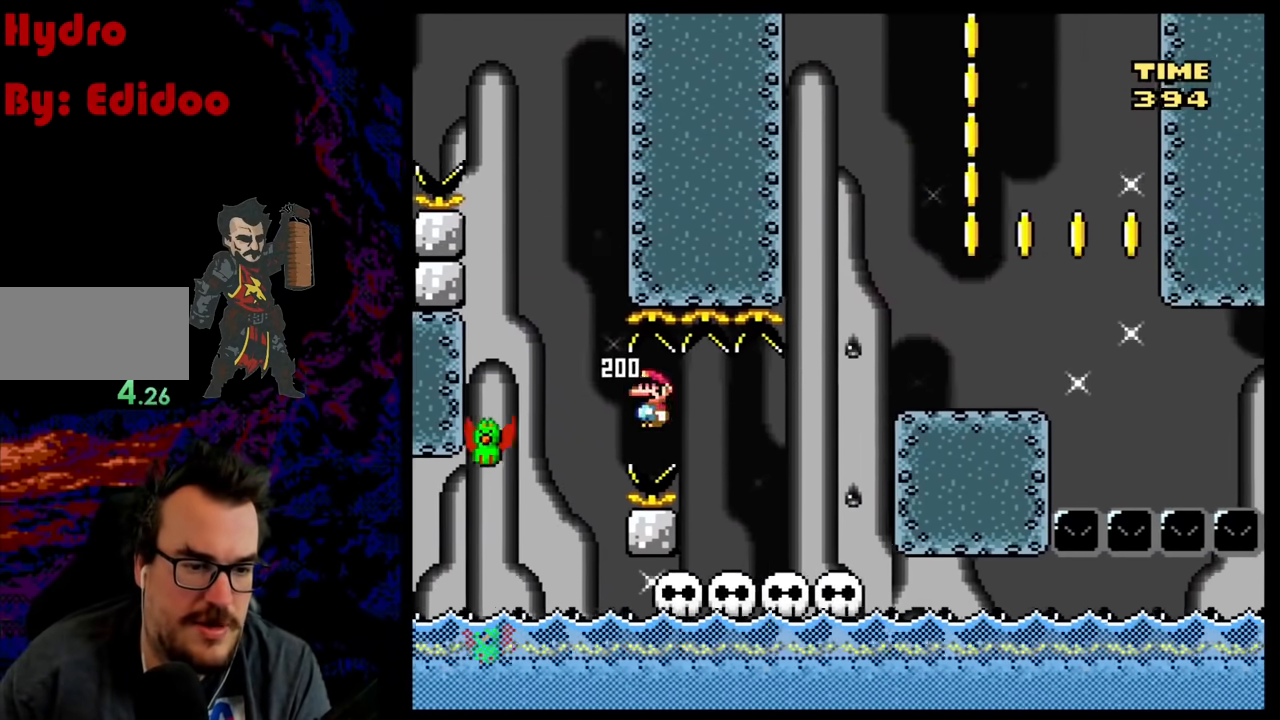
{"dt_ms": 500, "buttons": ["B", "Y", "DPAD_RIGHT"], "events": [[200, "A", "up"], [233, "X", "up"], [267, "Y", "down"], [350, "B", "down"]]}
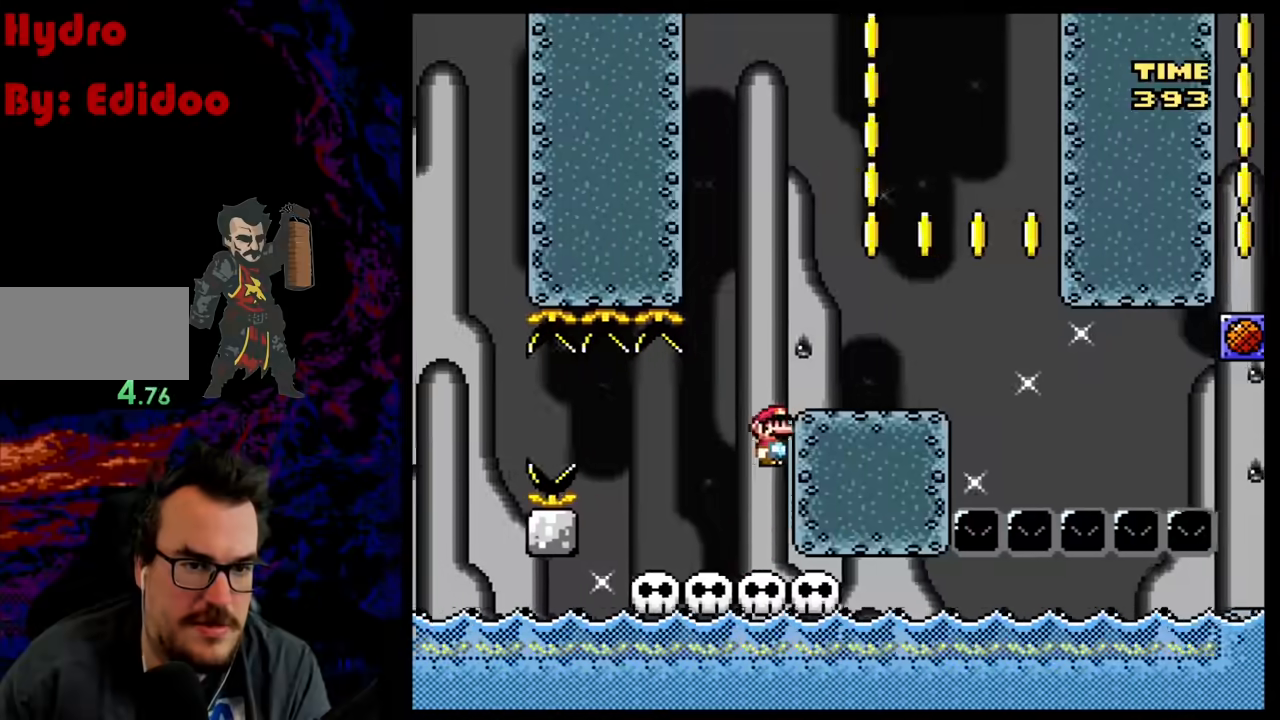
{"dt_ms": 500, "buttons": ["Y", "DPAD_LEFT"], "events": [[150, "B", "up"], [417, "DPAD_RIGHT", "up"], [433, "DPAD_LEFT", "down"]]}
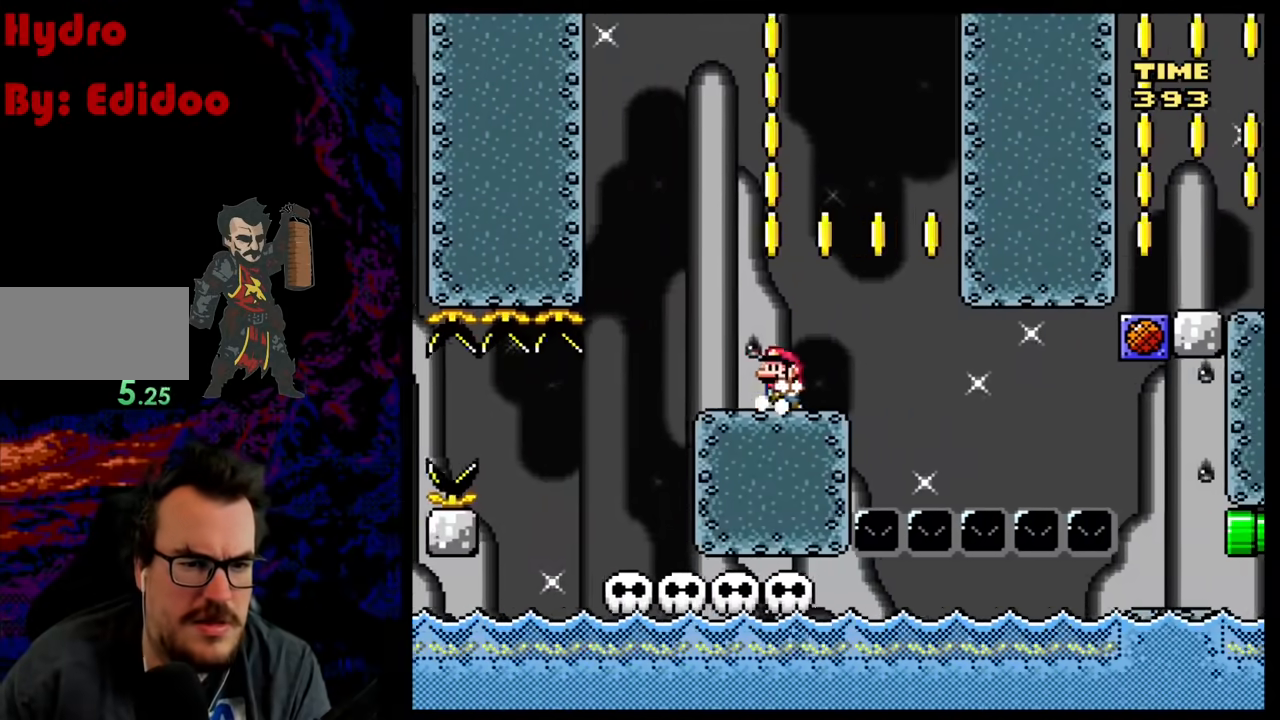
{"dt_ms": 500, "buttons": ["Y"], "events": [[17, "DPAD_LEFT", "up"]]}
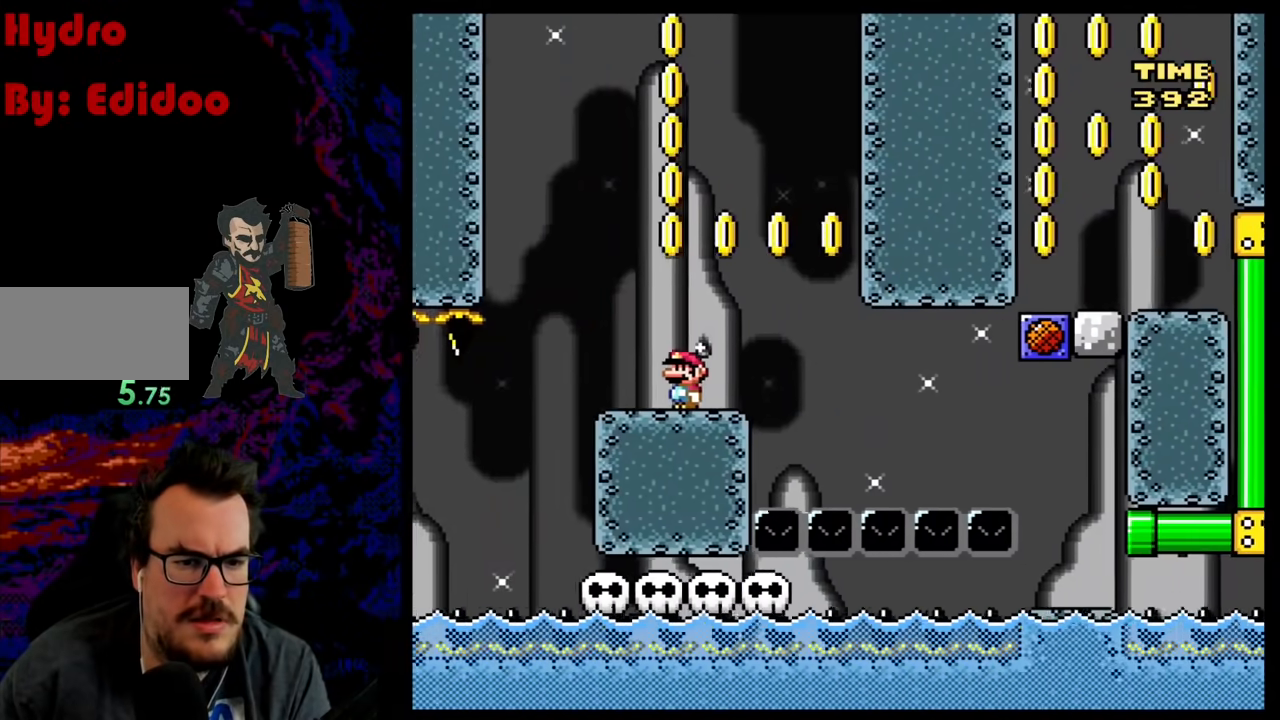
{"dt_ms": 500, "buttons": ["Y"], "events": []}
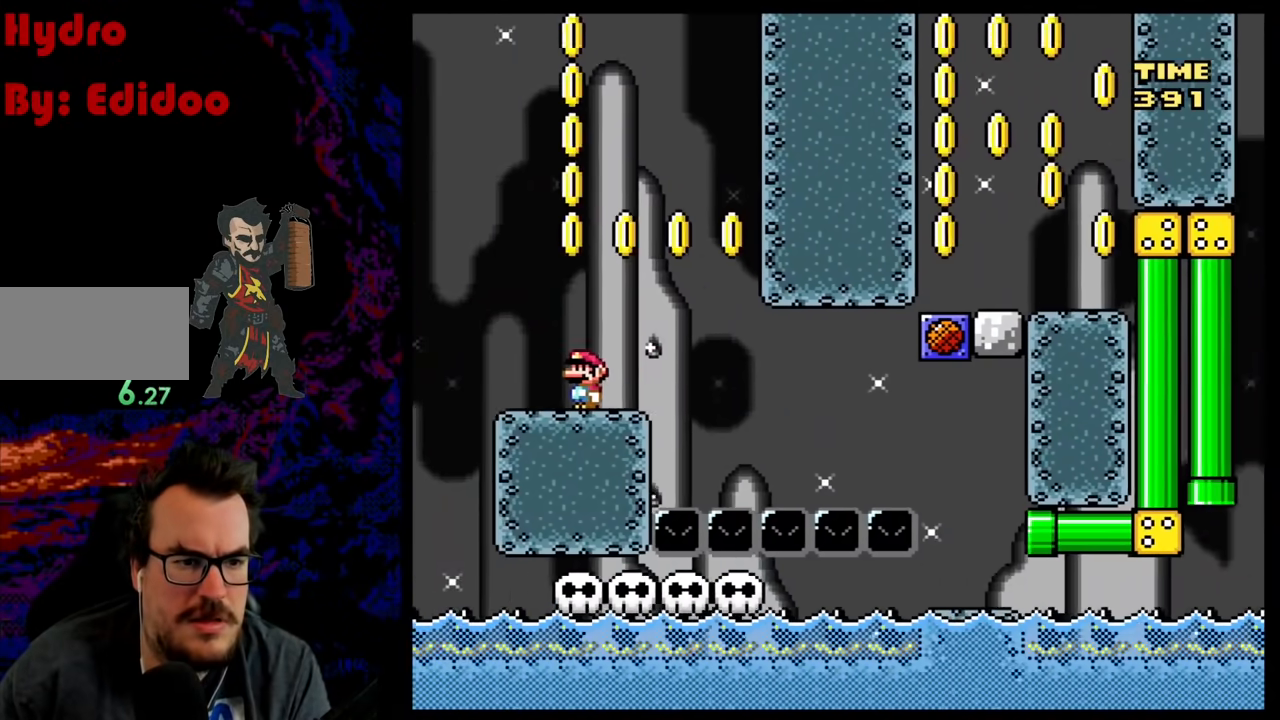
{"dt_ms": 500, "buttons": ["X"], "events": [[300, "Y", "up"], [367, "X", "down"]]}
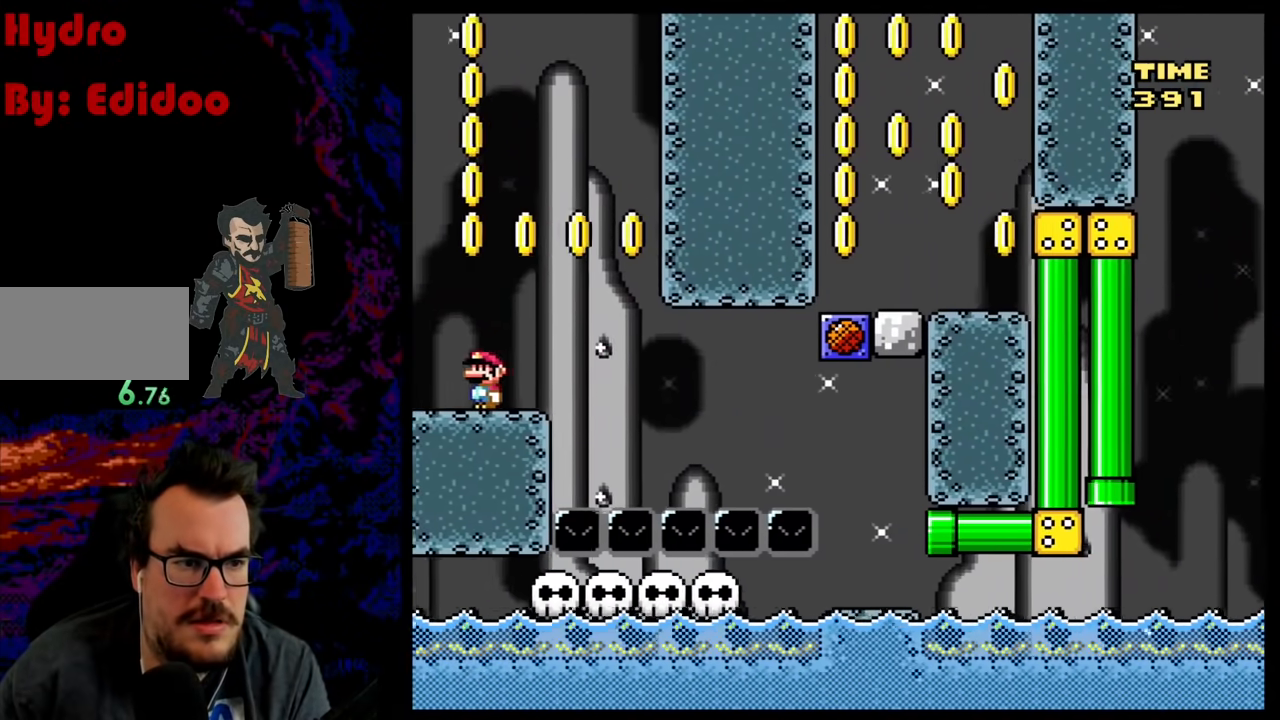
{"dt_ms": 1000, "buttons": ["A", "X", "DPAD_RIGHT"], "events": [[67, "A", "down"], [383, "DPAD_RIGHT", "down"]]}
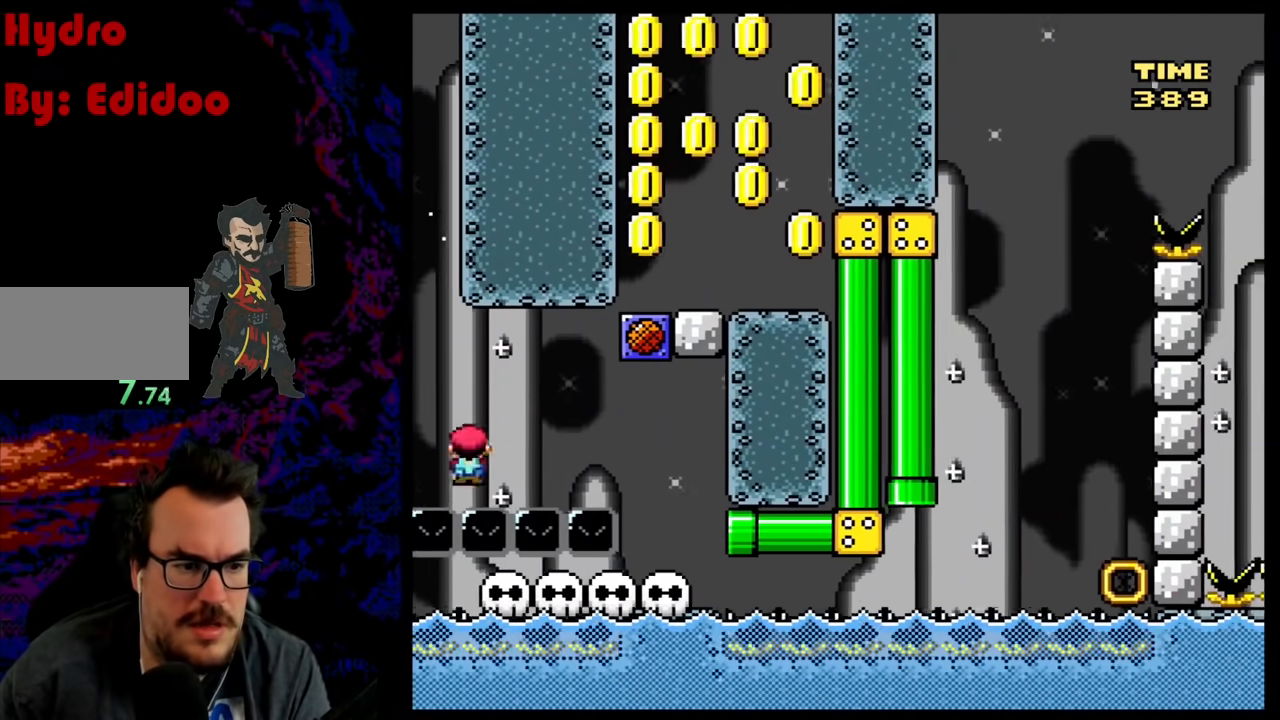
{"dt_ms": 500, "buttons": ["A", "X"], "events": [[383, "DPAD_RIGHT", "up"]]}
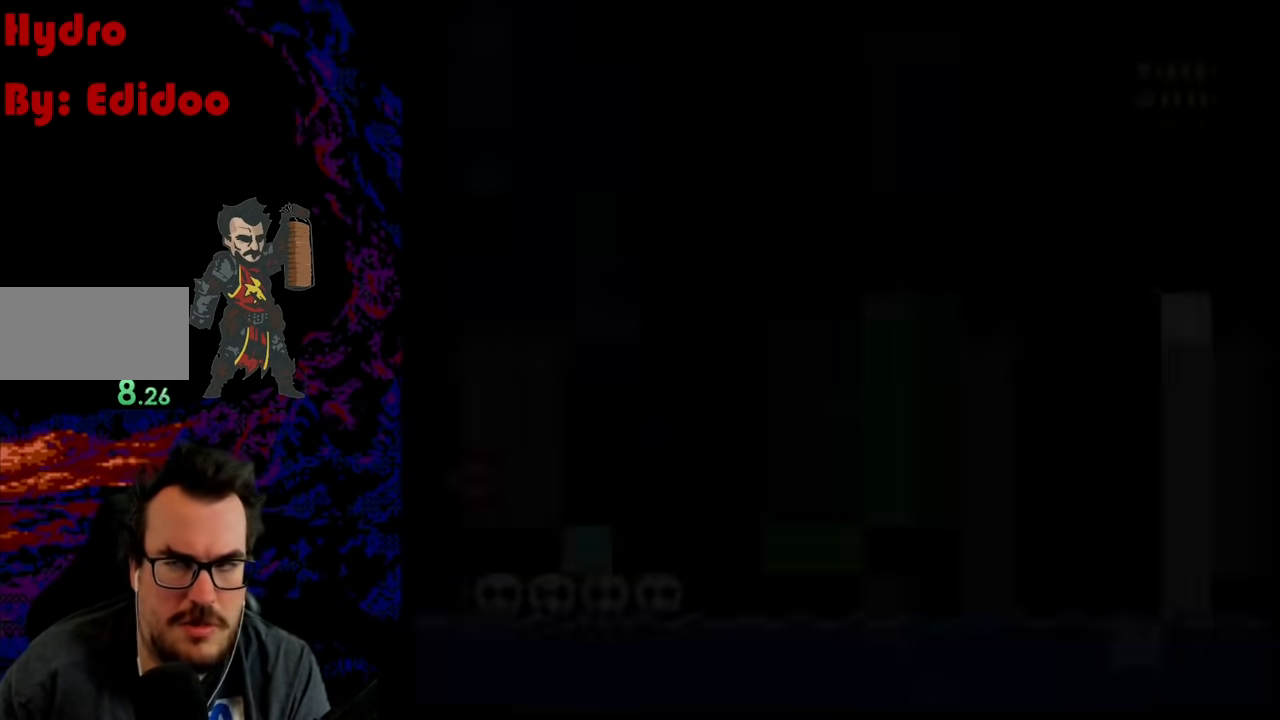
{"dt_ms": 500, "buttons": ["A", "X"], "events": []}
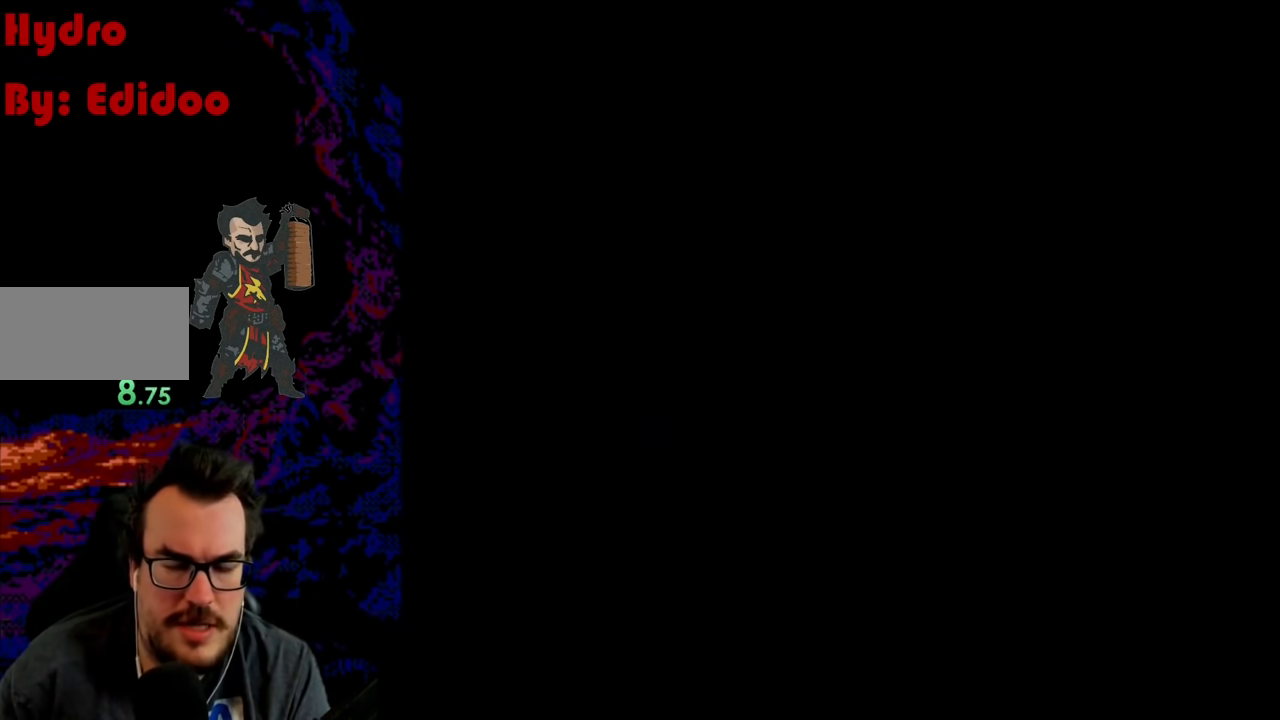
{"dt_ms": 500, "buttons": ["A", "X"], "events": []}
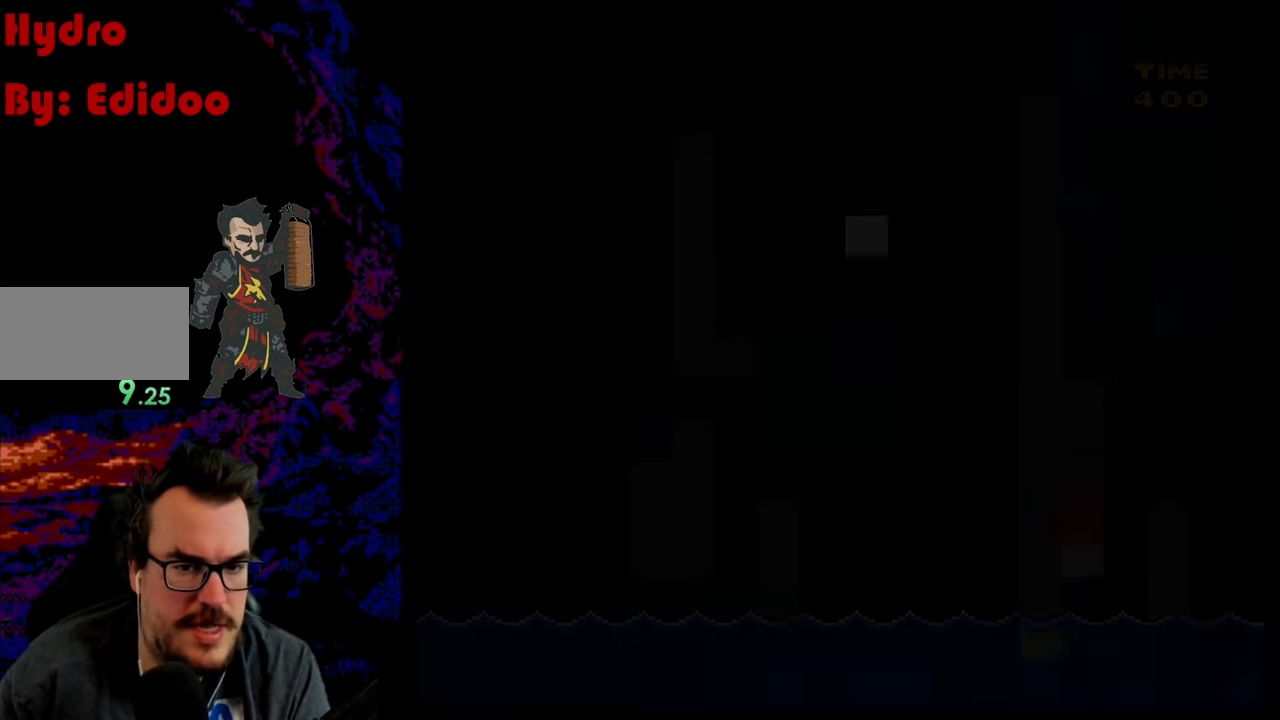
{"dt_ms": 500, "buttons": ["Y"], "events": [[250, "A", "up"], [350, "B", "down"], [350, "SELECT", "down"], [350, "X", "up"], [350, "Y", "down"], [367, "B", "up"], [367, "SELECT", "up"], [367, "Y", "up"], [417, "Y", "down"]]}
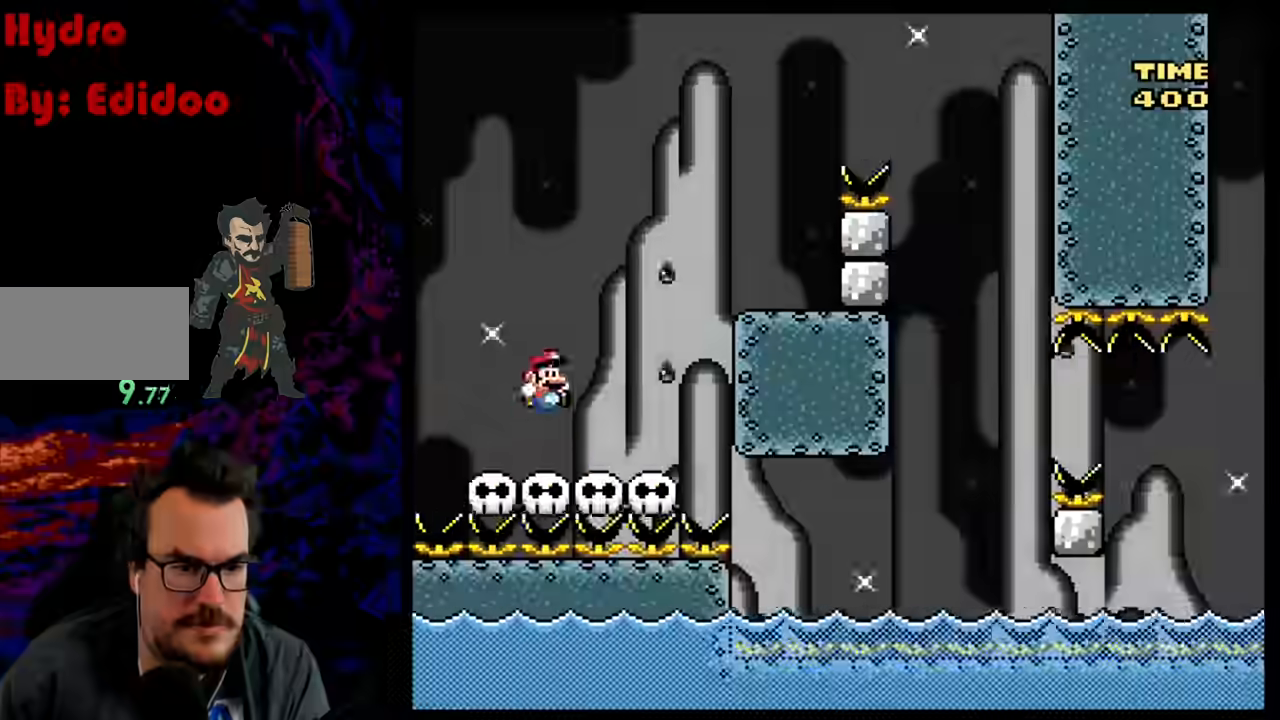
{"dt_ms": 500, "buttons": ["A", "X"], "events": [[283, "DPAD_RIGHT", "down"], [300, "DPAD_RIGHT", "up"], [383, "X", "down"], [383, "Y", "up"], [433, "A", "down"]]}
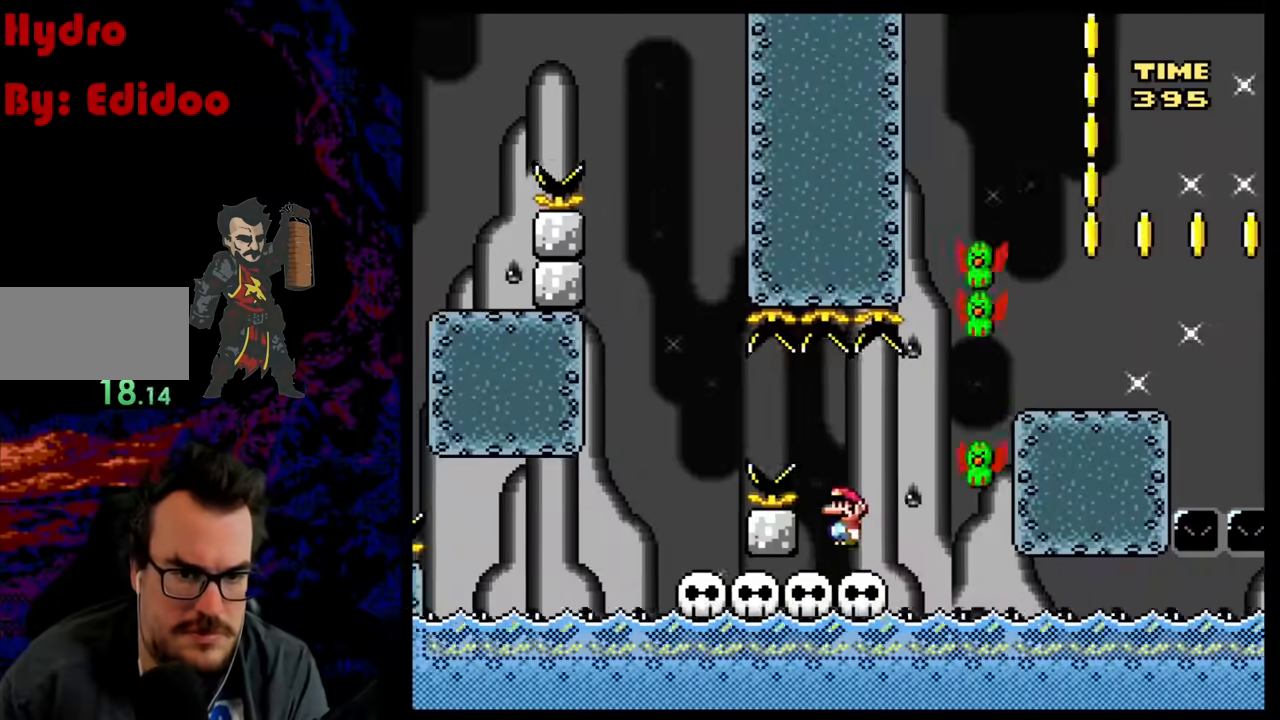
{"dt_ms": 500, "buttons": [], "events": [[17, "A", "up"], [17, "DPAD_RIGHT", "down"], [267, "DPAD_LEFT", "down"], [267, "DPAD_RIGHT", "up"], [433, "DPAD_LEFT", "up"], [467, "X", "up"]]}
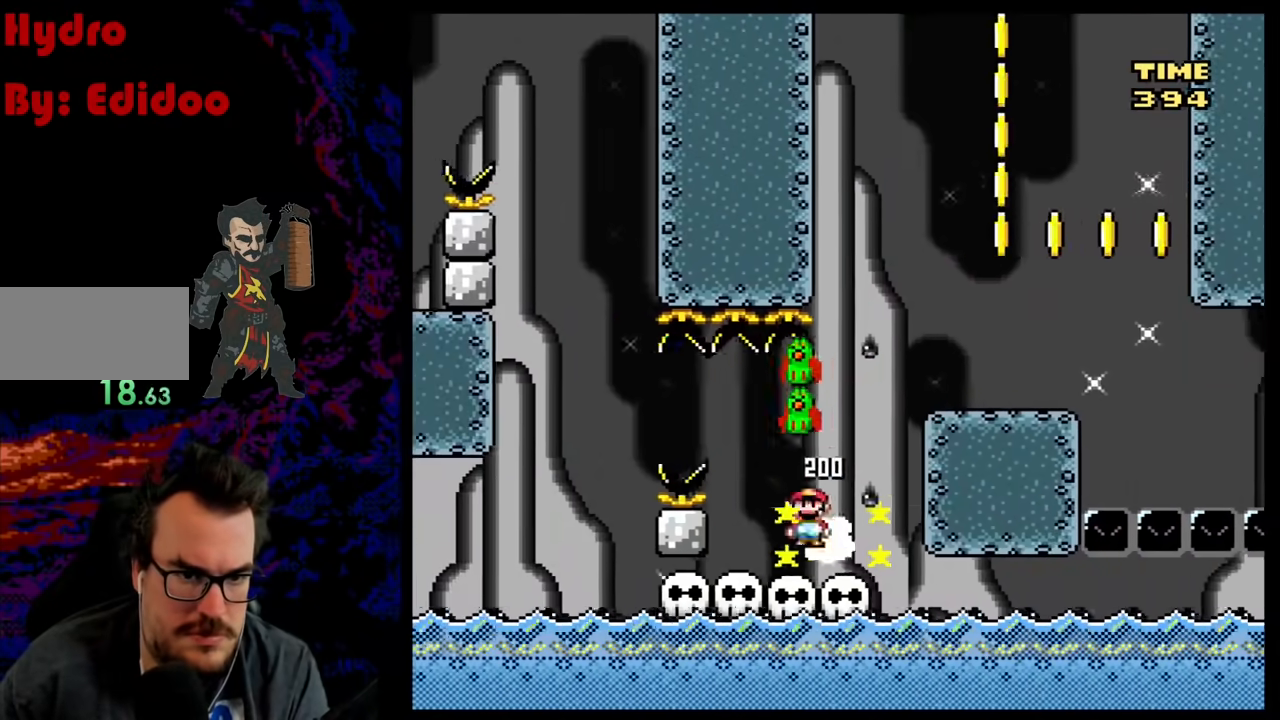
{"dt_ms": 500, "buttons": ["Y", "DPAD_RIGHT"], "events": [[33, "DPAD_RIGHT", "down"], [67, "Y", "down"], [150, "B", "down"], [433, "B", "up"]]}
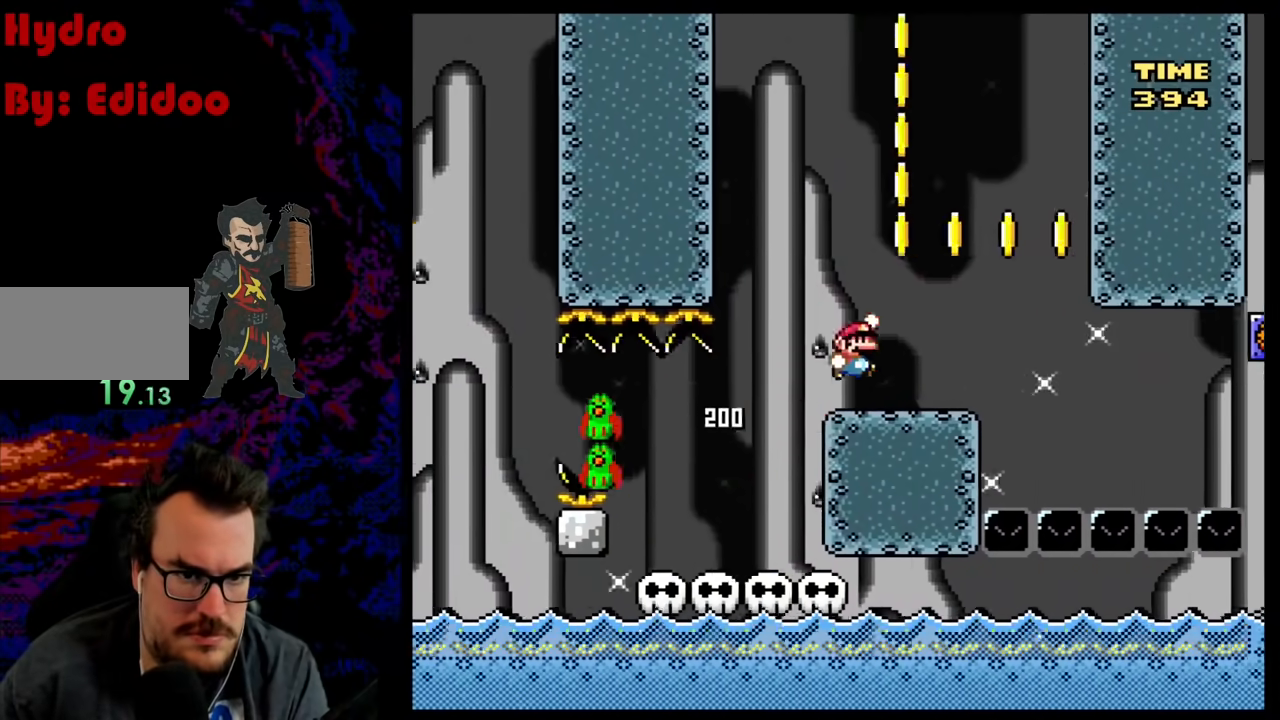
{"dt_ms": 500, "buttons": ["Y", "DPAD_LEFT"], "events": [[183, "B", "down"], [267, "DPAD_LEFT", "down"], [267, "DPAD_RIGHT", "up"], [383, "B", "up"]]}
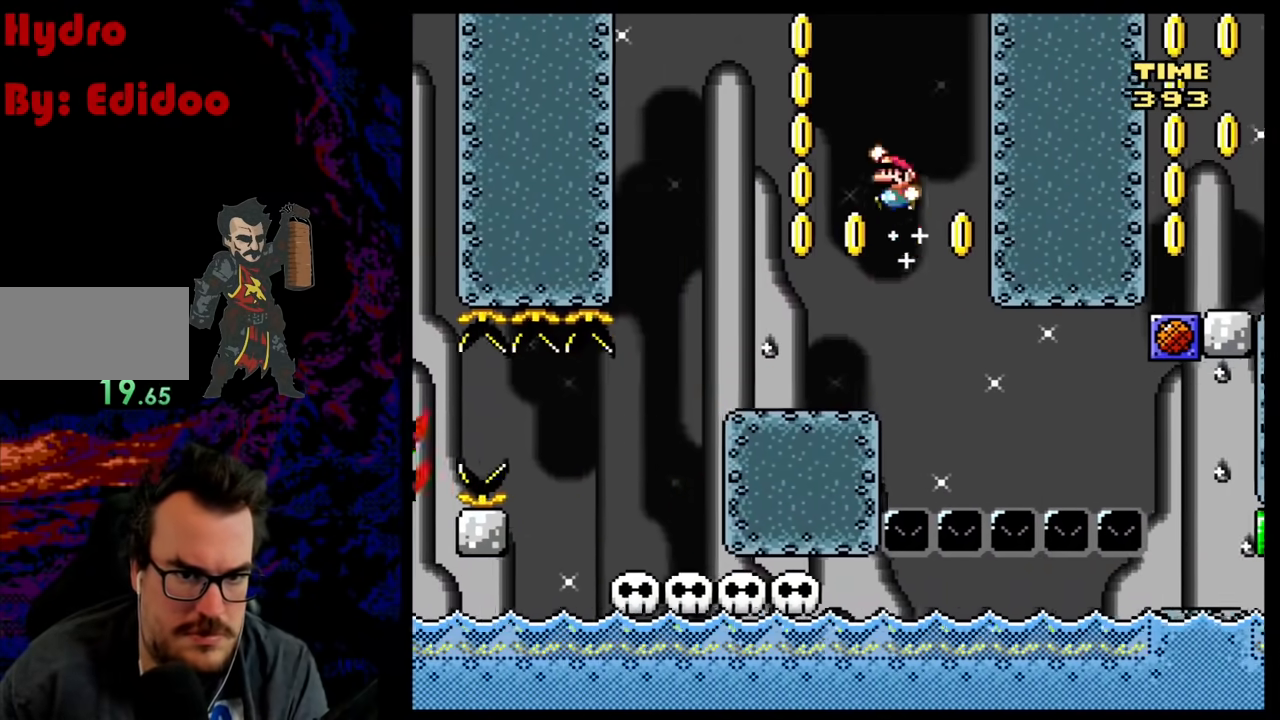
{"dt_ms": 500, "buttons": ["L1"], "events": [[200, "DPAD_LEFT", "up"], [200, "DPAD_RIGHT", "down"], [367, "DPAD_RIGHT", "up"], [400, "Y", "up"], [417, "L1", "down"]]}
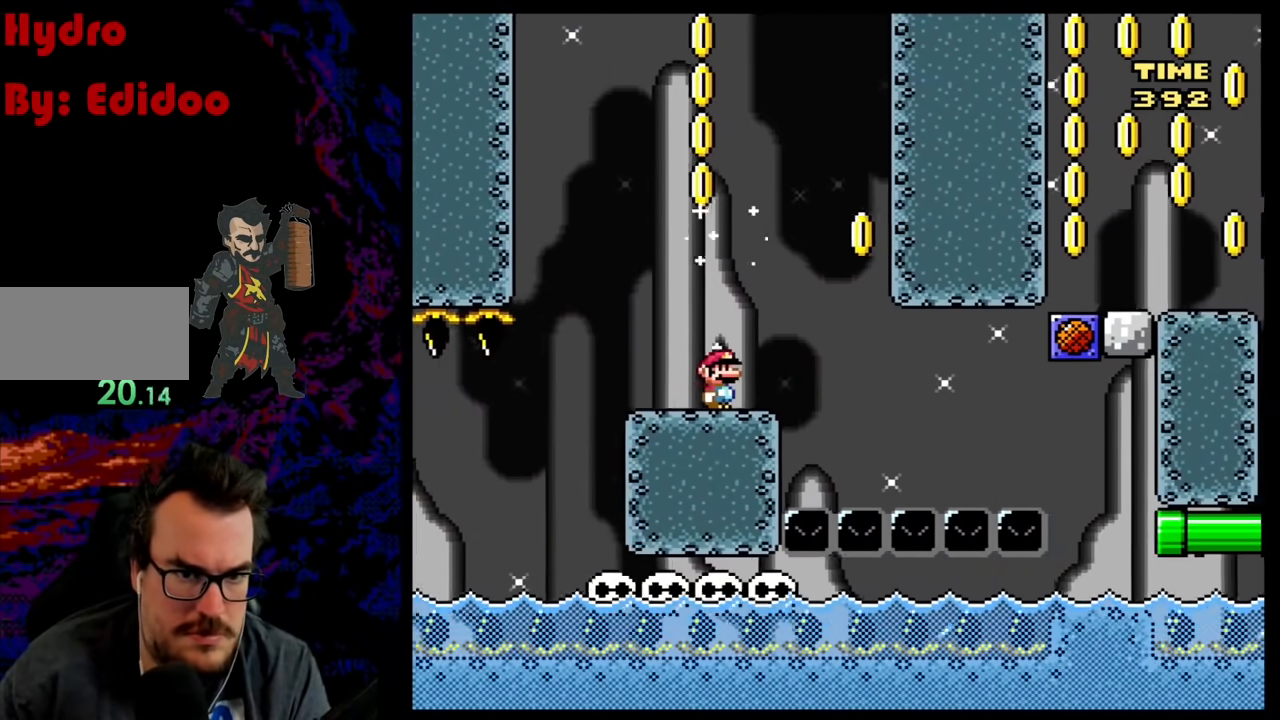
{"dt_ms": 500, "buttons": ["L1"], "events": []}